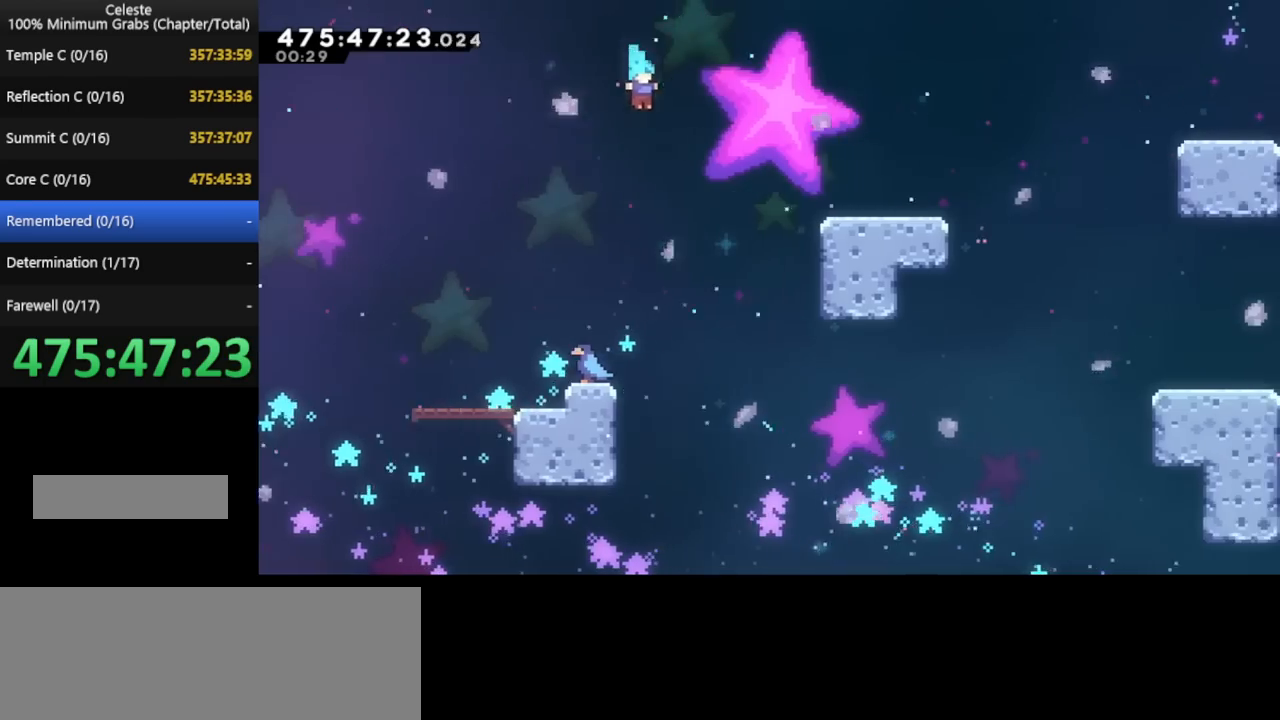
Gameplay with keyboard; each line is a JSON object with the keys held at the frame after it. "events" lists presses ("down") and releases ("up") of "cd", "cd2", "d", "down", "grab", "j", "left", "pause", "right", "t" and "up" between this image and that frame as [ms after this image, input, new state], when the widget could be followed in between. No other keys are recorded. Mouse input is not recorded. Key names are as the overlay labels them; some are game actions (e.g. jump) rather than physical keys. Not read: other_keys.
{"keys": [], "events": [[280, "left", "down"], [440, "left", "up"]]}
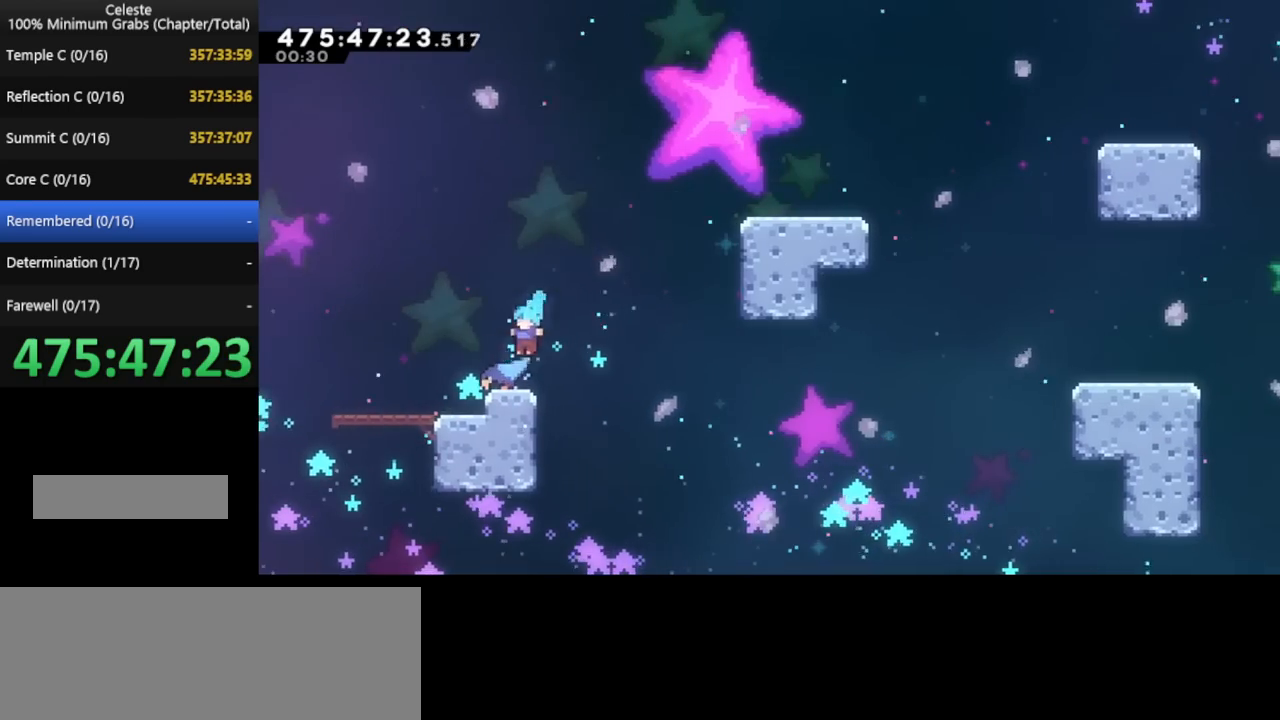
{"keys": ["right", "up"], "events": [[80, "right", "down"], [520, "up", "down"]]}
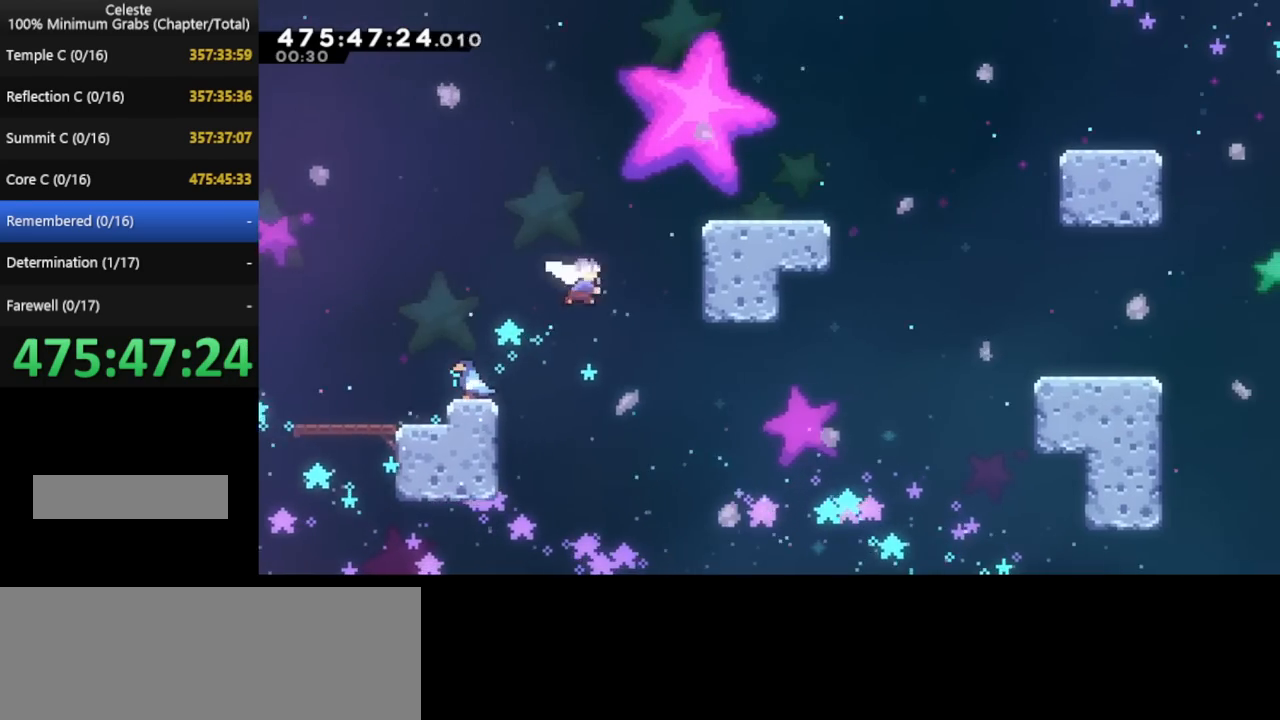
{"keys": ["down", "right"], "events": [[280, "up", "up"], [320, "down", "down"]]}
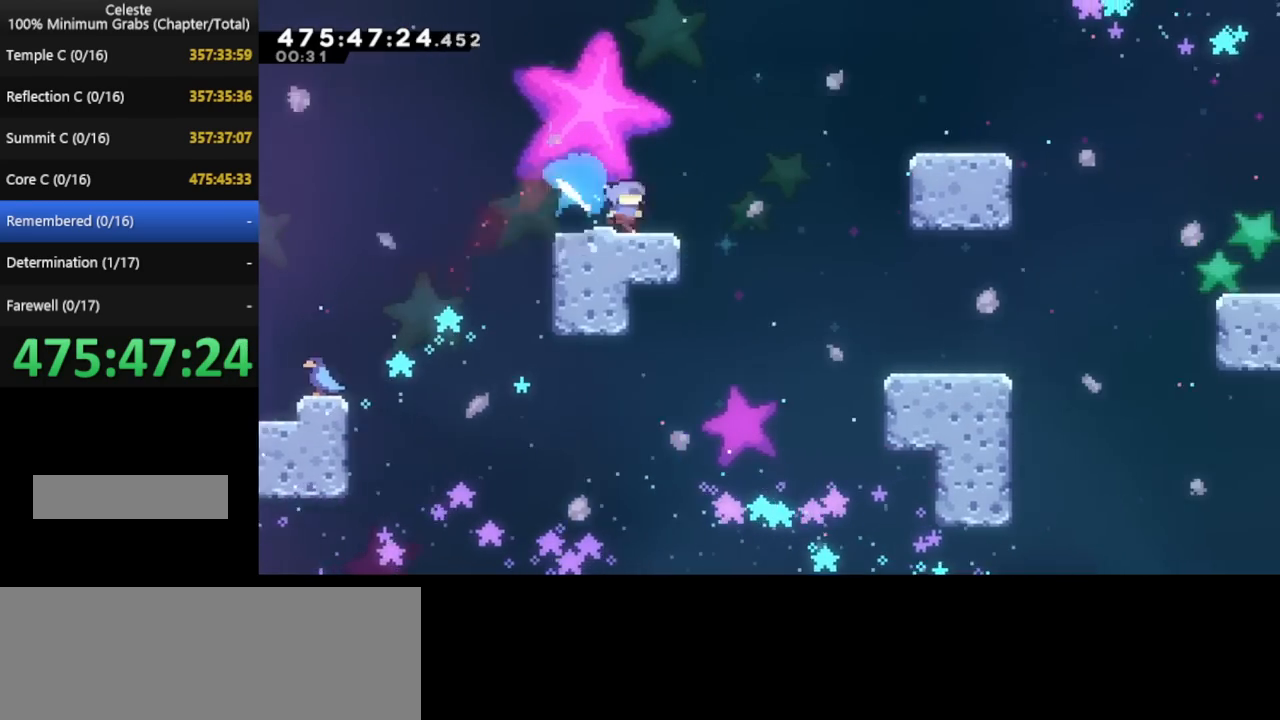
{"keys": ["right", "up"], "events": [[440, "down", "up"], [520, "up", "down"]]}
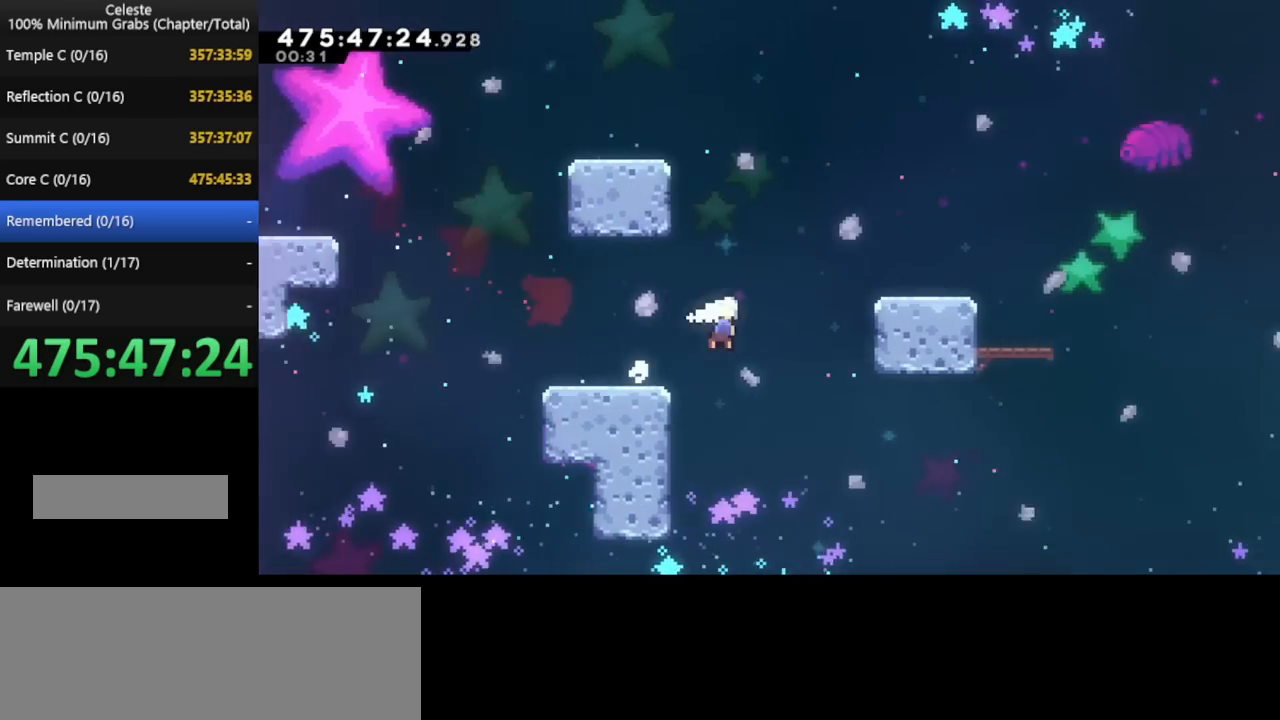
{"keys": ["left"], "events": [[200, "right", "up"], [240, "up", "up"], [400, "left", "down"]]}
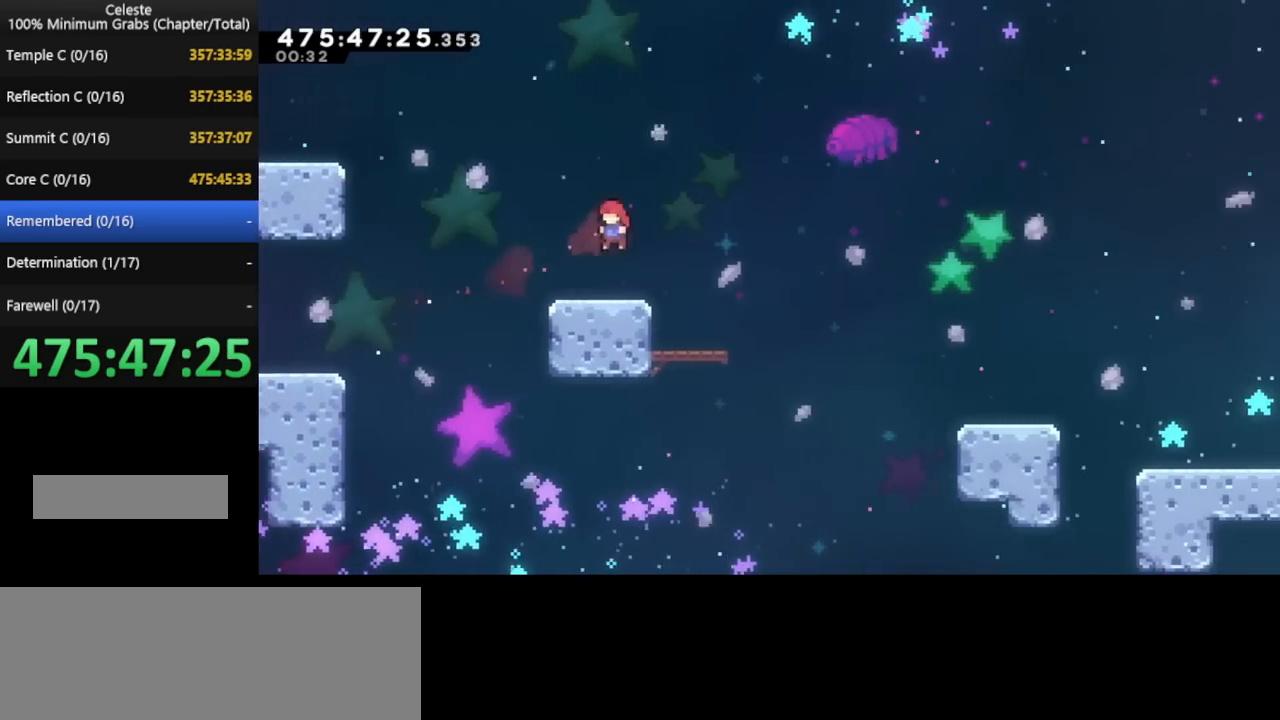
{"keys": ["down", "right"], "events": [[120, "down", "down"], [120, "left", "up"], [120, "right", "down"]]}
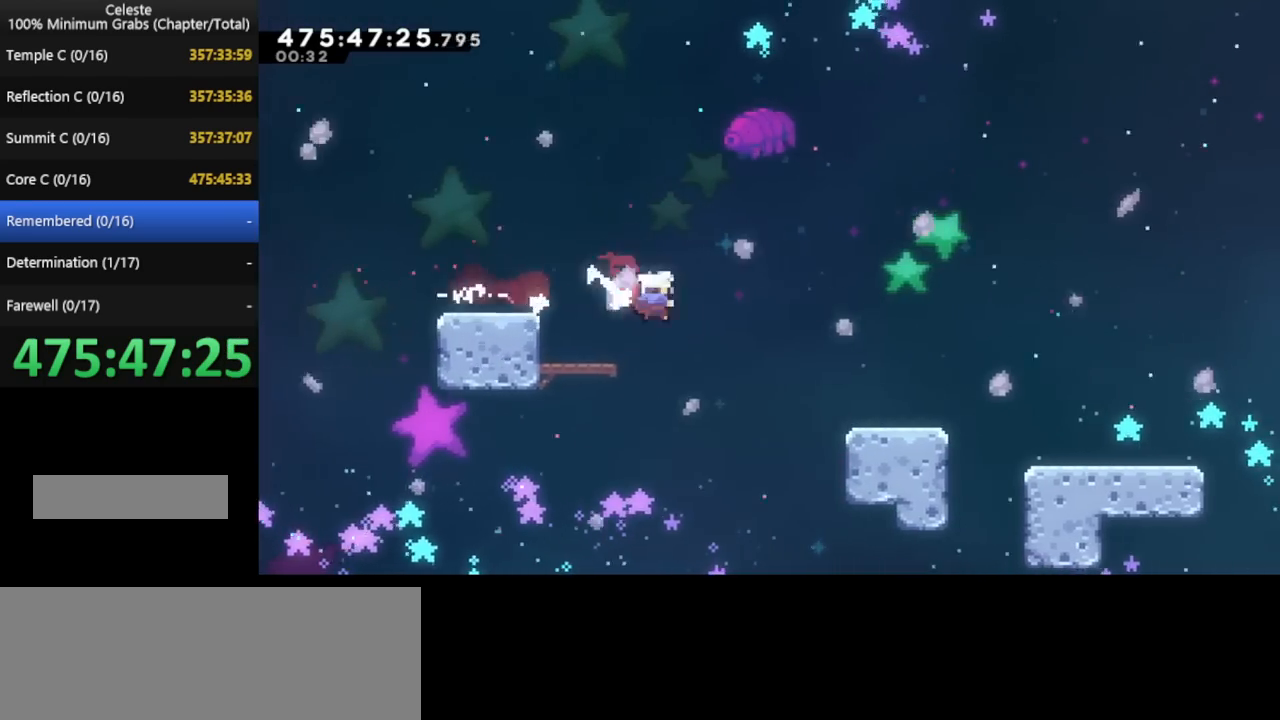
{"keys": ["right"], "events": [[280, "down", "up"]]}
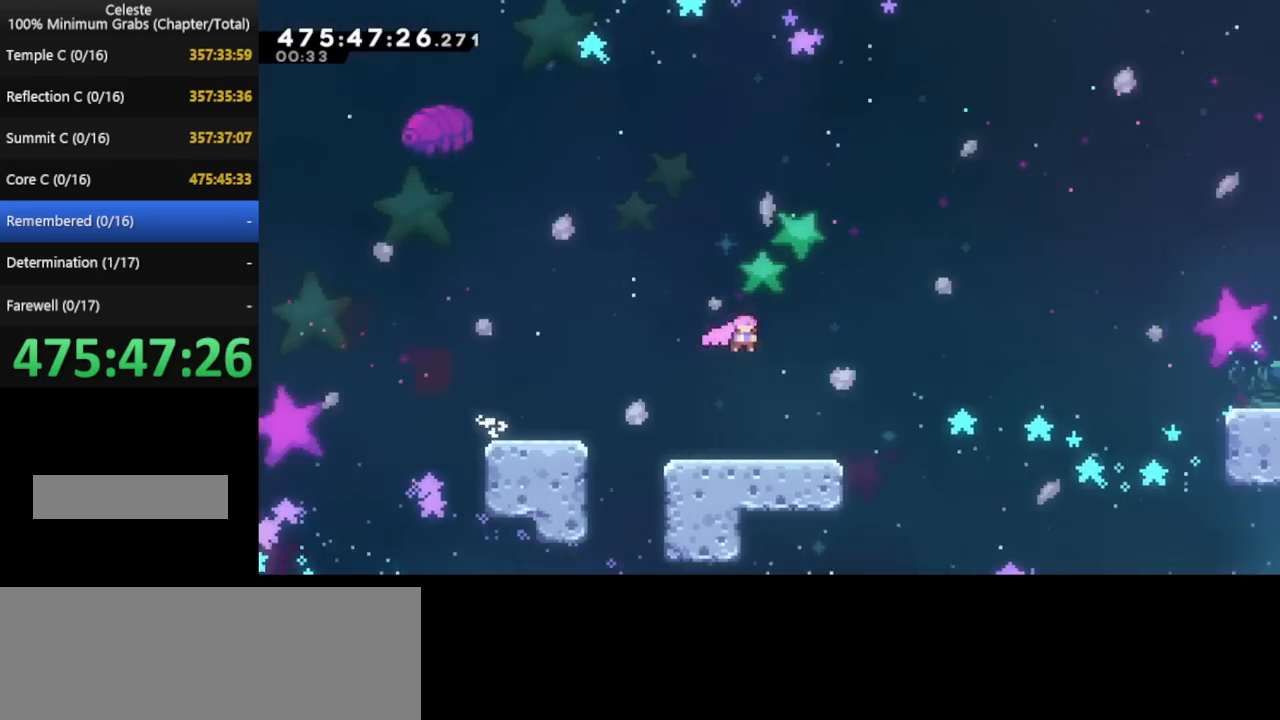
{"keys": ["right", "up"], "events": [[360, "up", "down"]]}
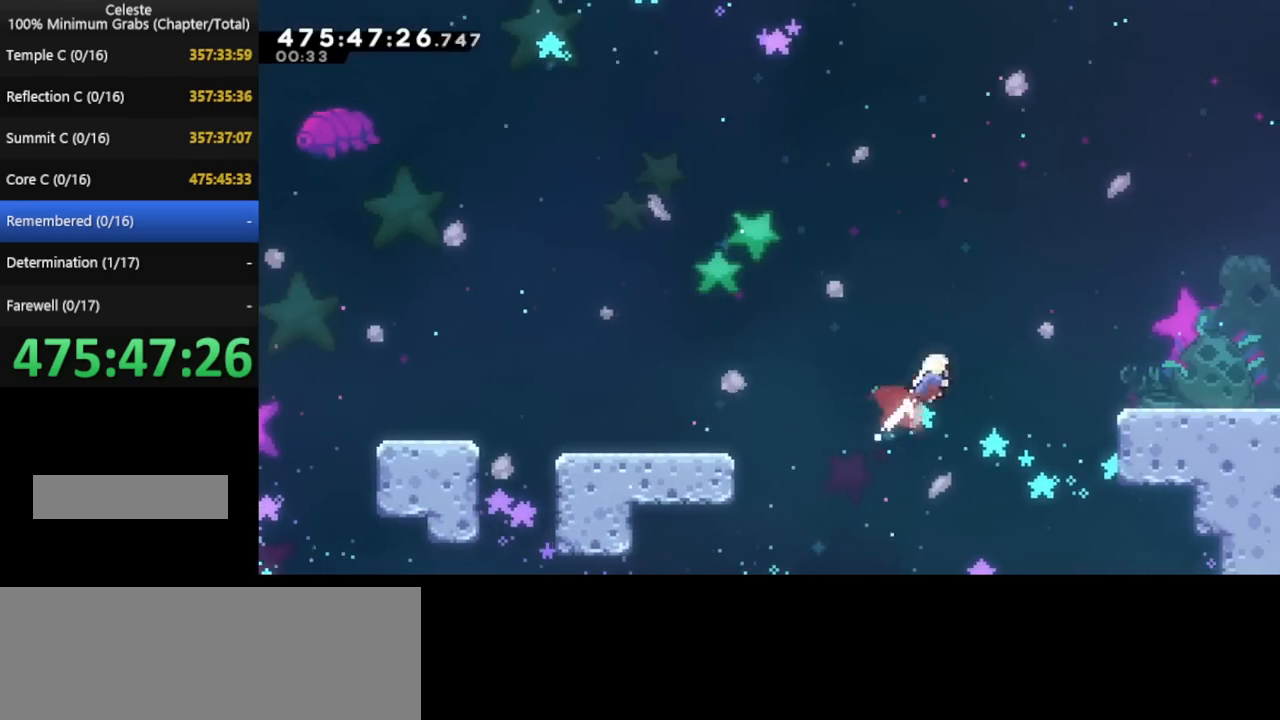
{"keys": ["right"], "events": [[40, "up", "up"]]}
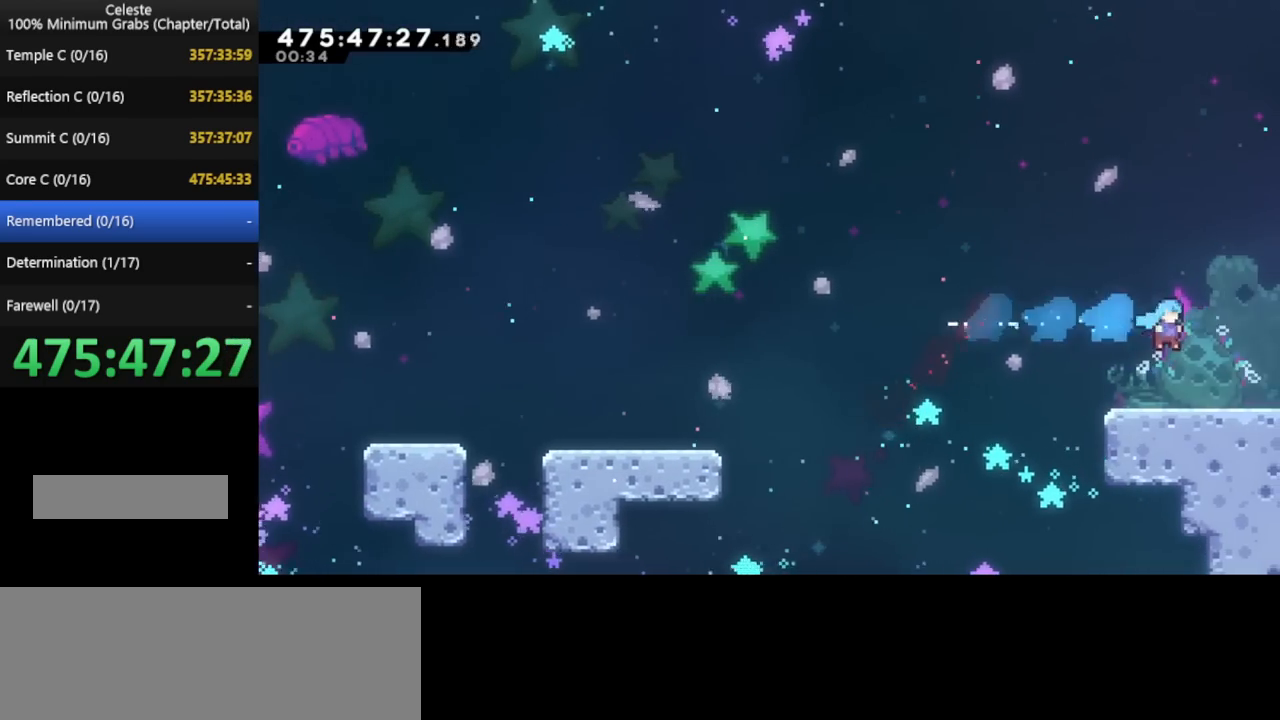
{"keys": ["right"], "events": [[40, "right", "up"], [160, "right", "down"]]}
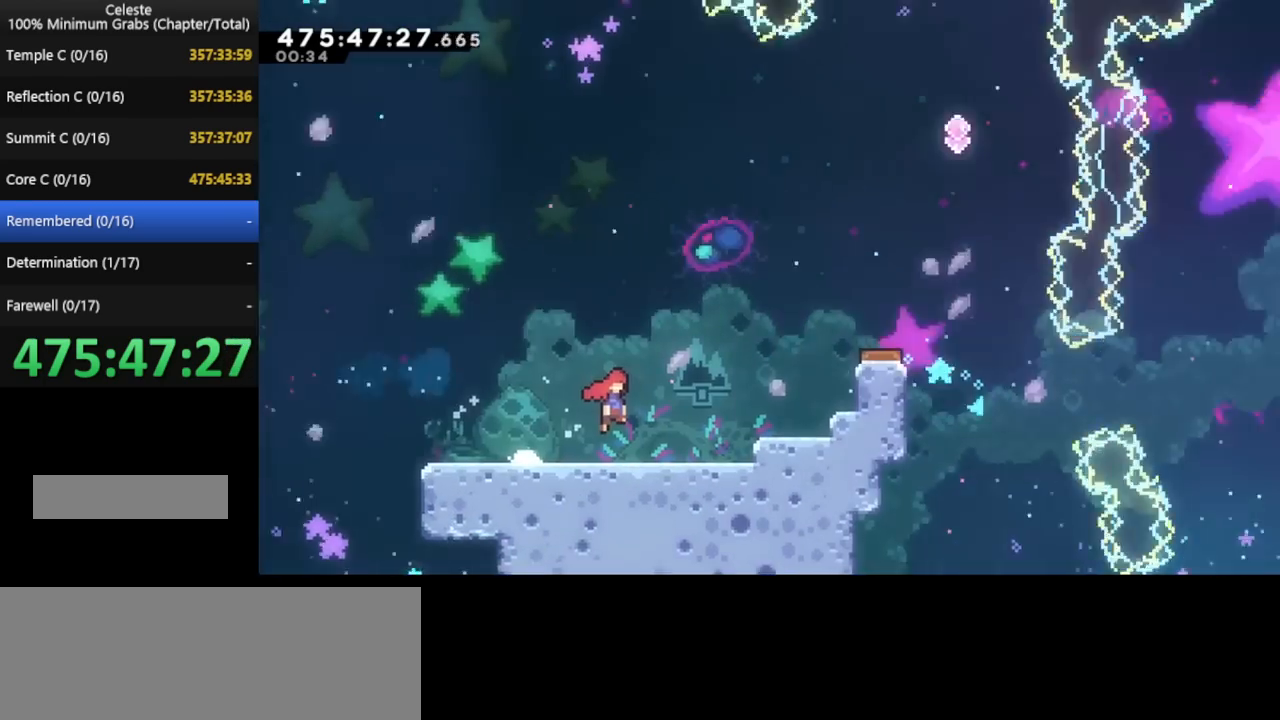
{"keys": ["right"], "events": []}
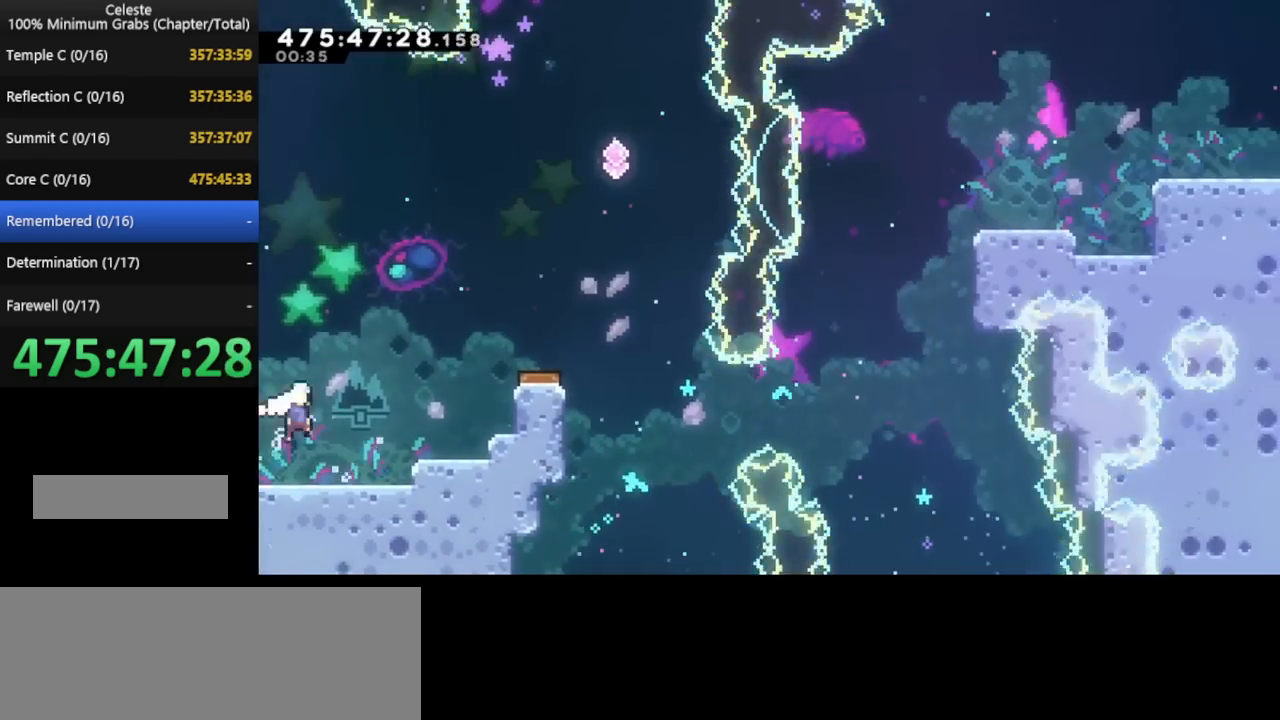
{"keys": ["right"], "events": []}
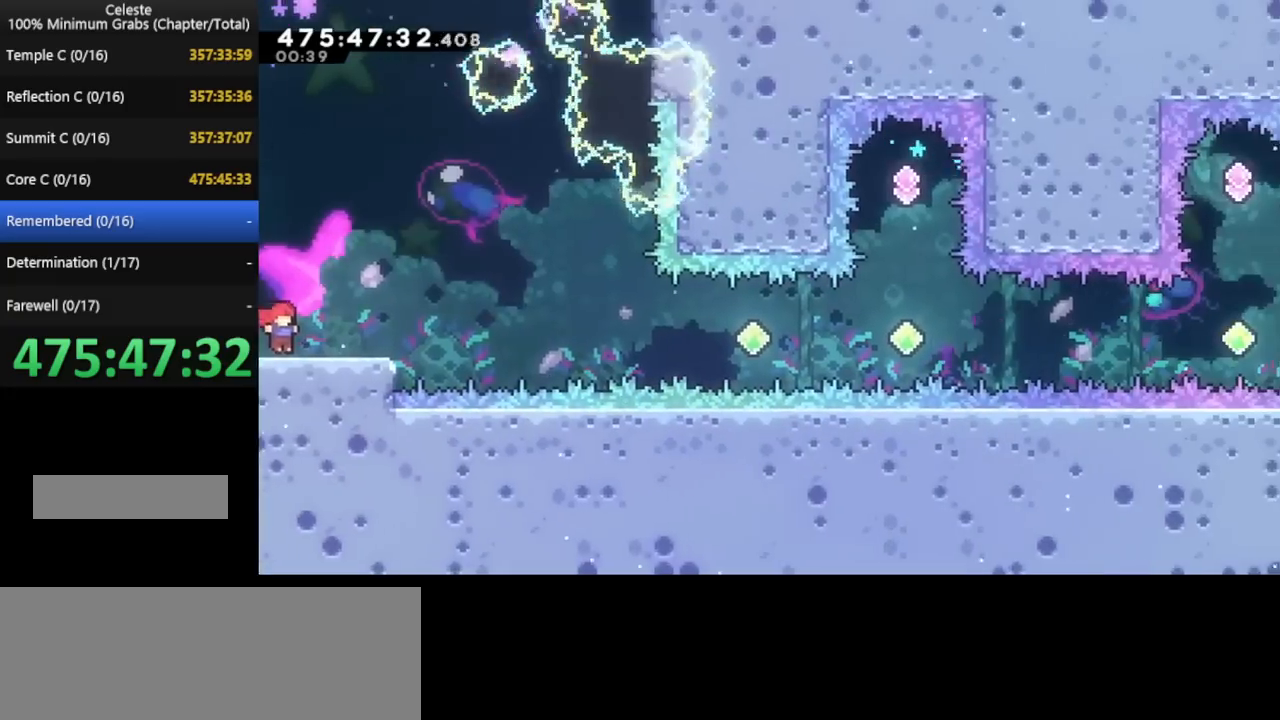
{"keys": ["right"], "events": [[200, "down", "down"], [480, "down", "up"]]}
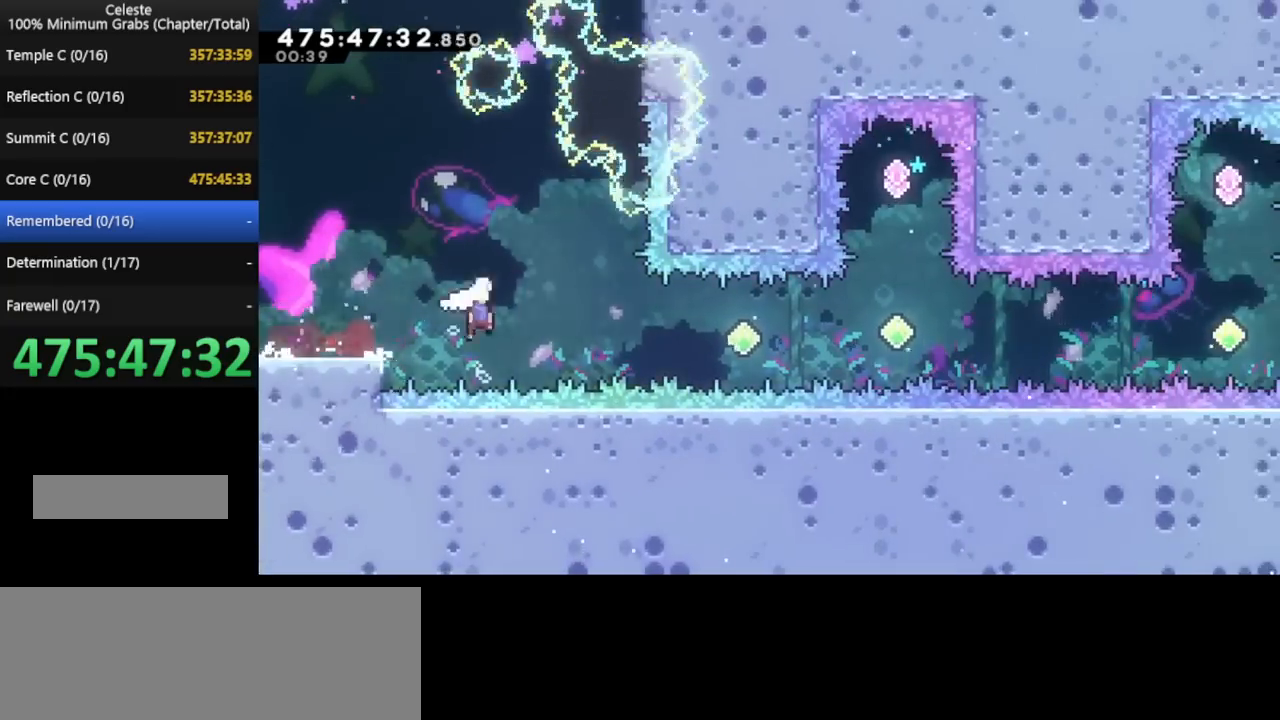
{"keys": ["right"], "events": []}
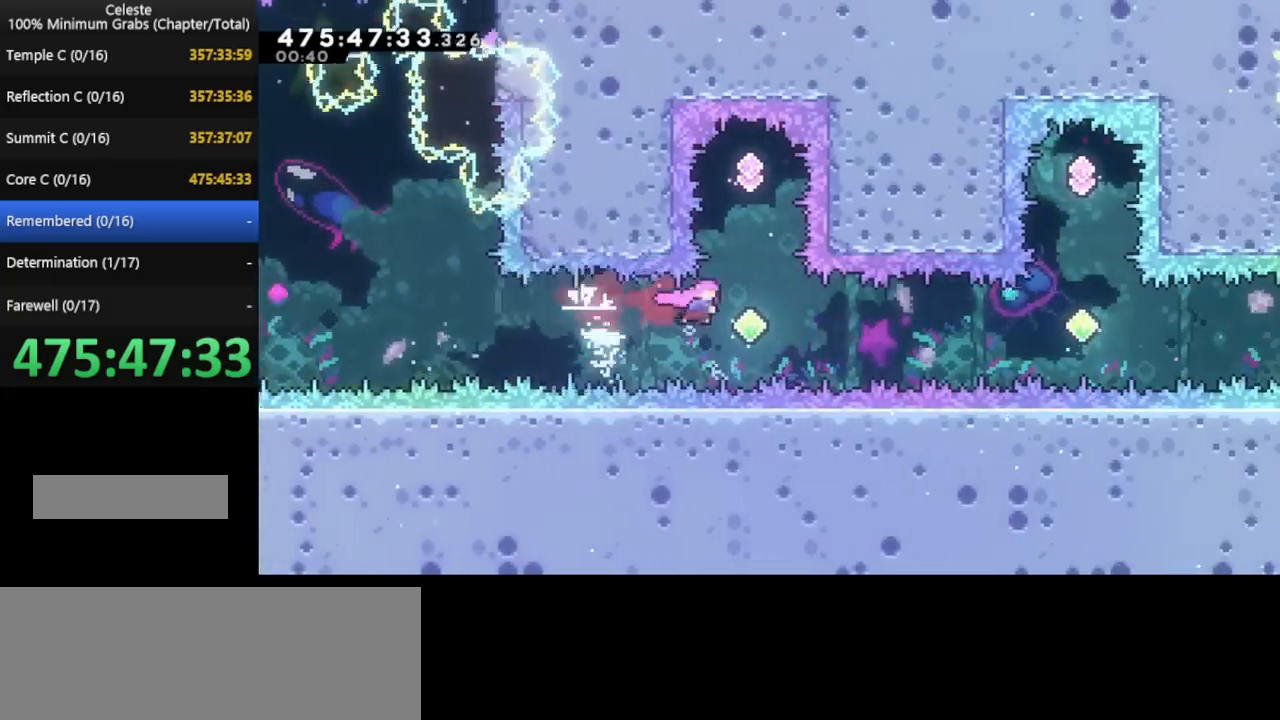
{"keys": ["right"], "events": []}
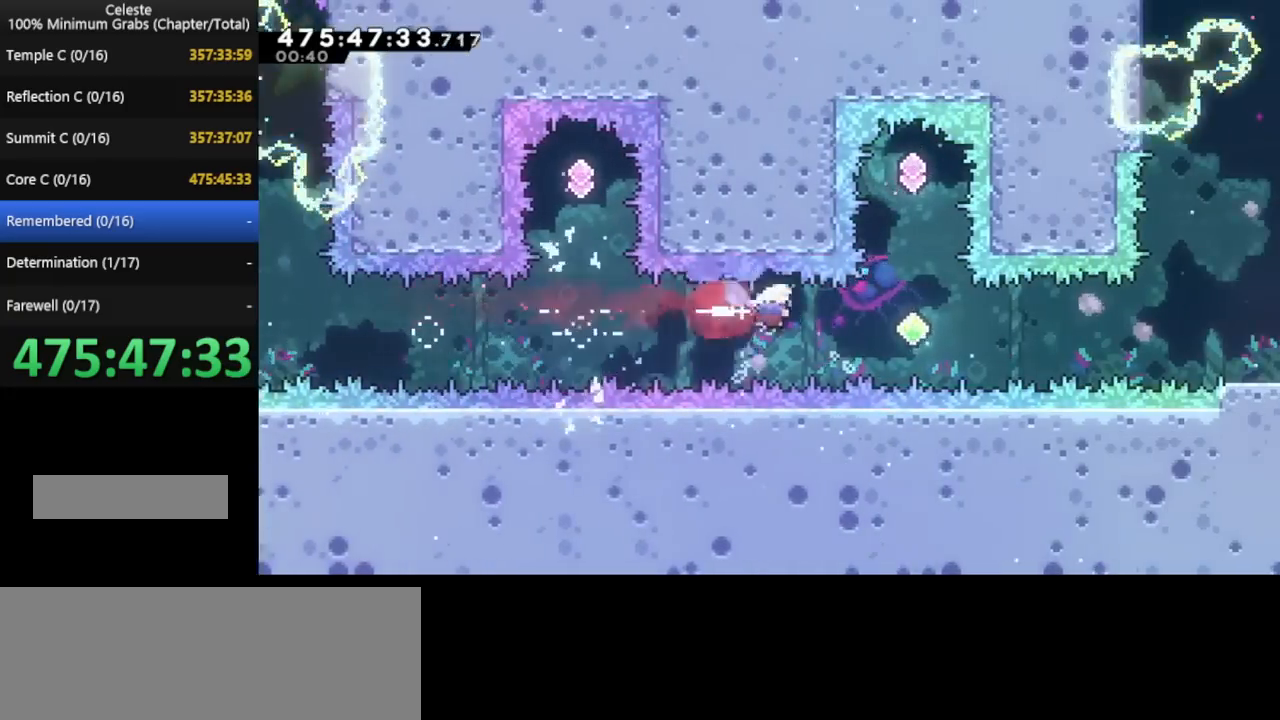
{"keys": ["right"], "events": []}
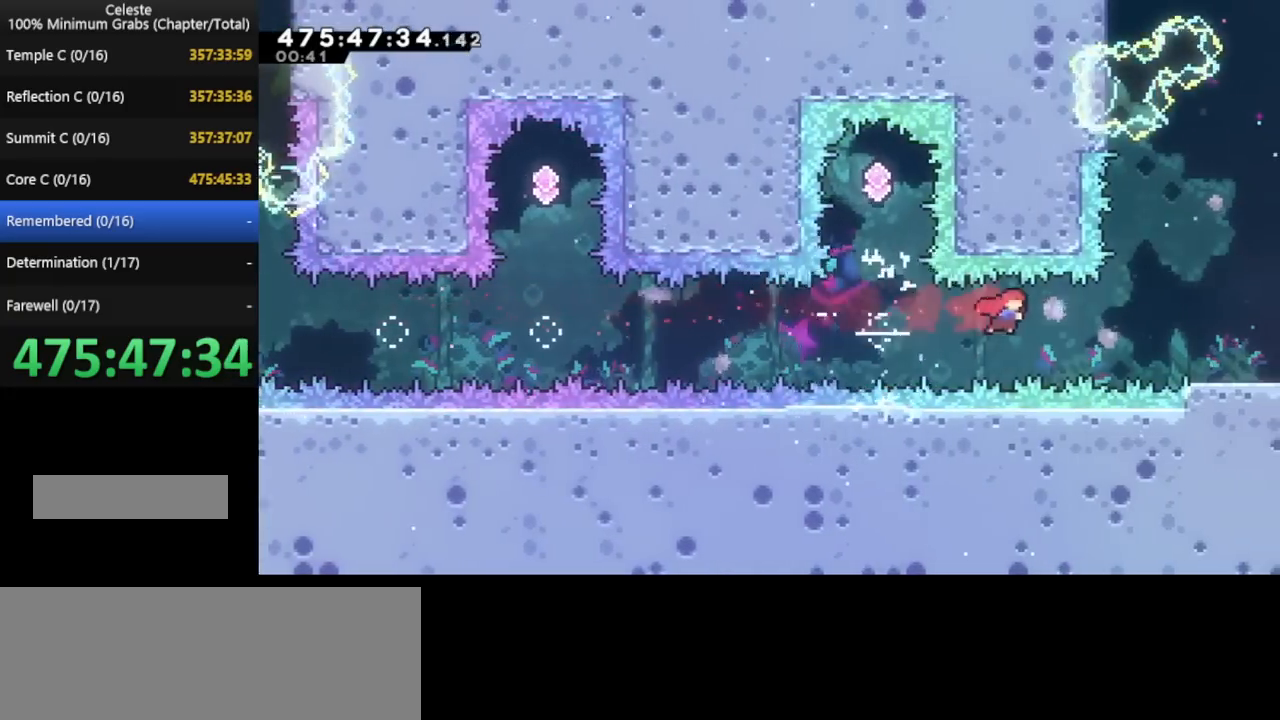
{"keys": ["down", "right"], "events": [[320, "down", "down"], [440, "right", "up"], [480, "right", "down"]]}
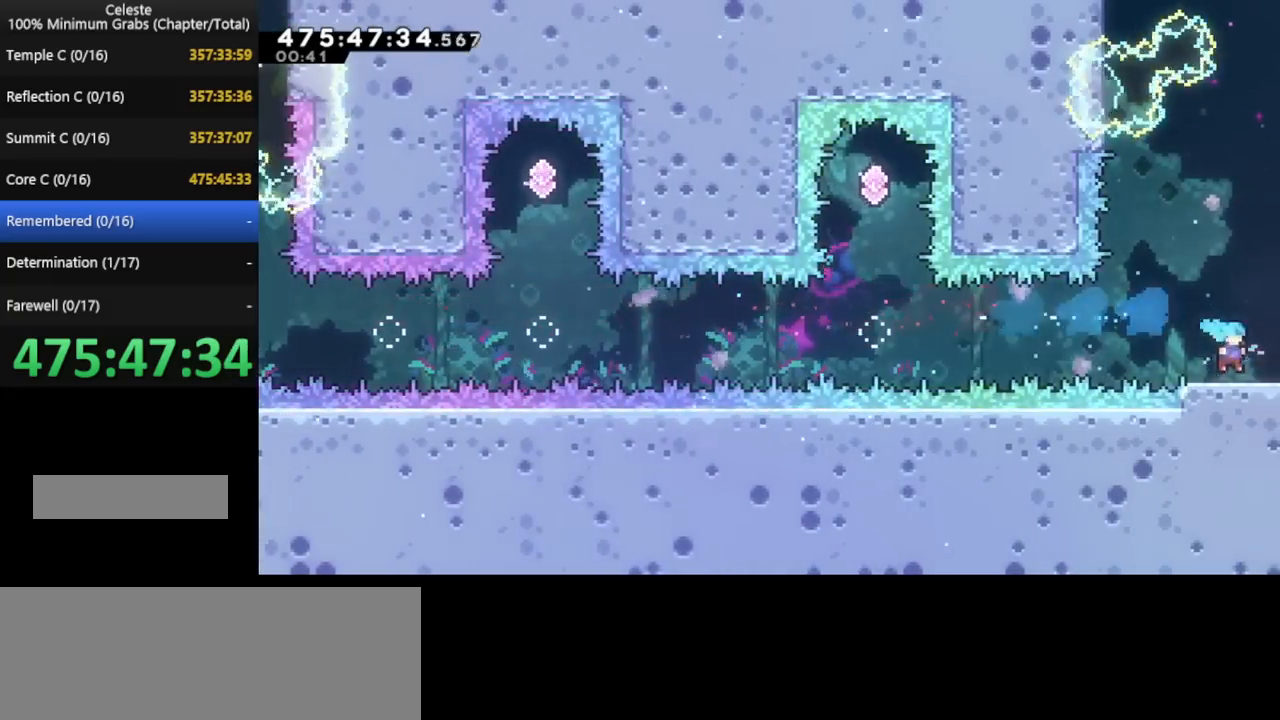
{"keys": ["down", "right"], "events": []}
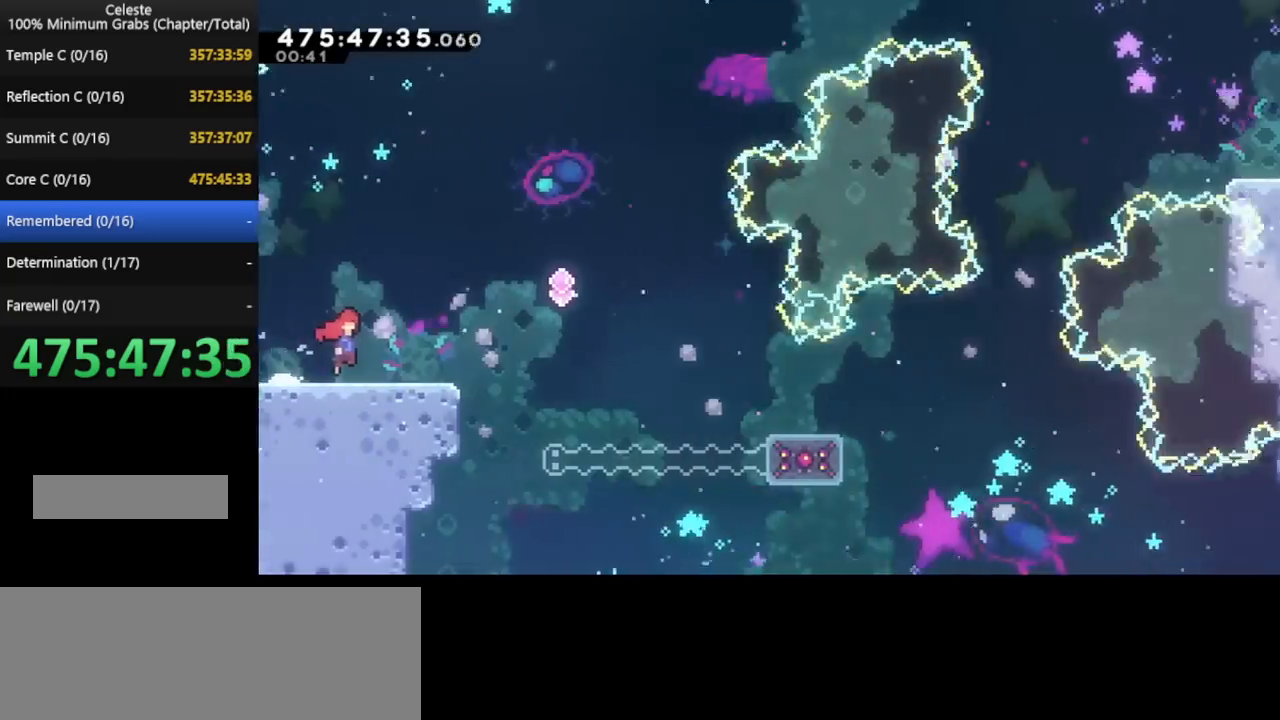
{"keys": ["right"], "events": [[200, "down", "up"]]}
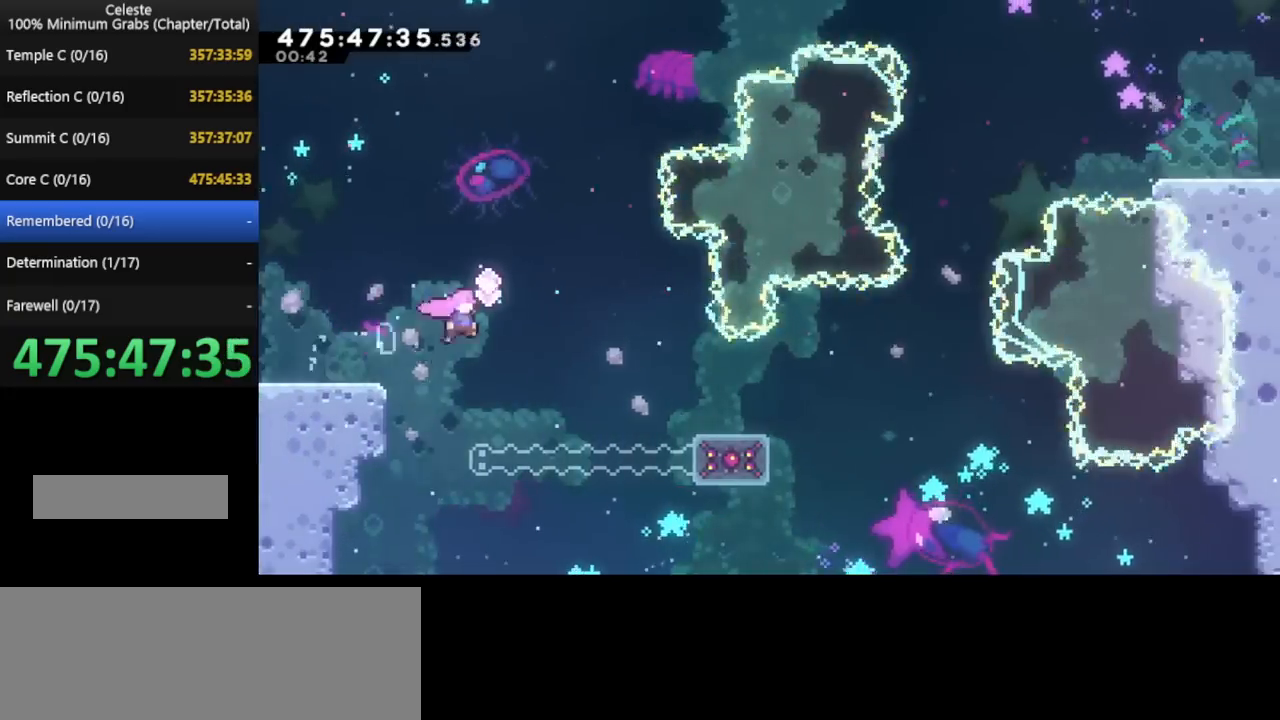
{"keys": ["right"], "events": [[280, "right", "up"], [400, "right", "down"]]}
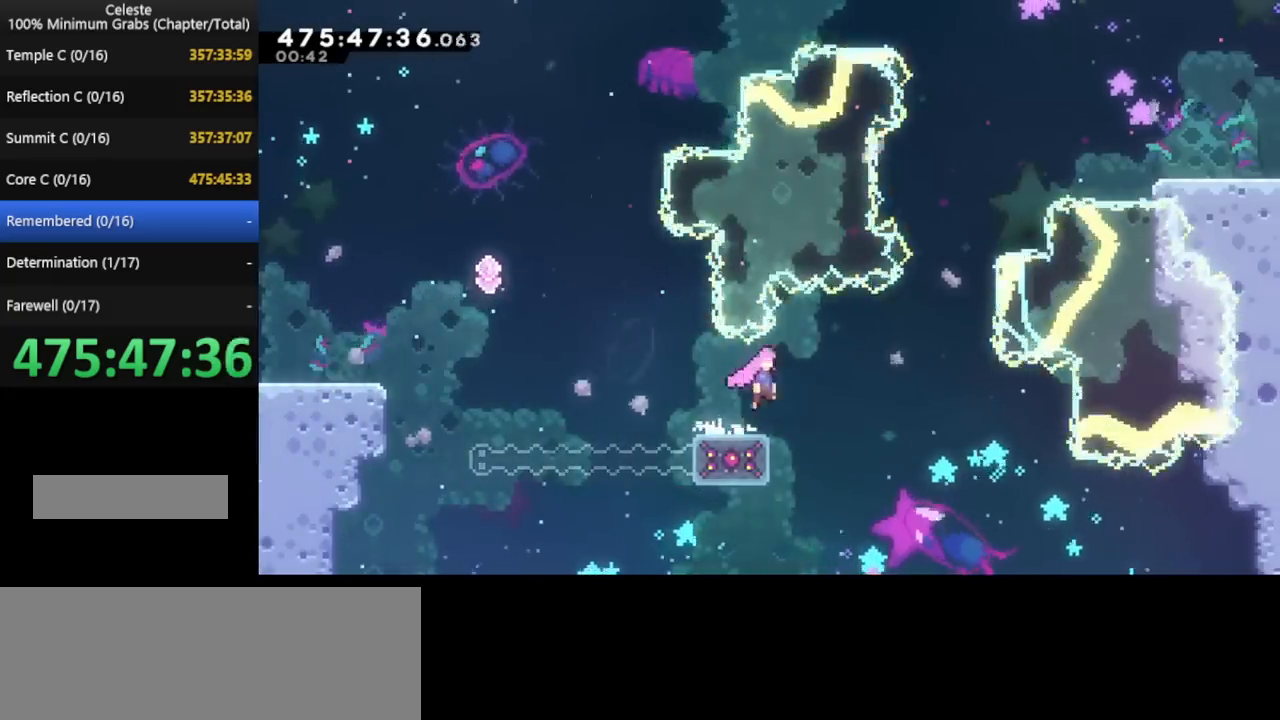
{"keys": ["down", "right"], "events": [[120, "right", "up"], [440, "down", "down"], [440, "right", "down"]]}